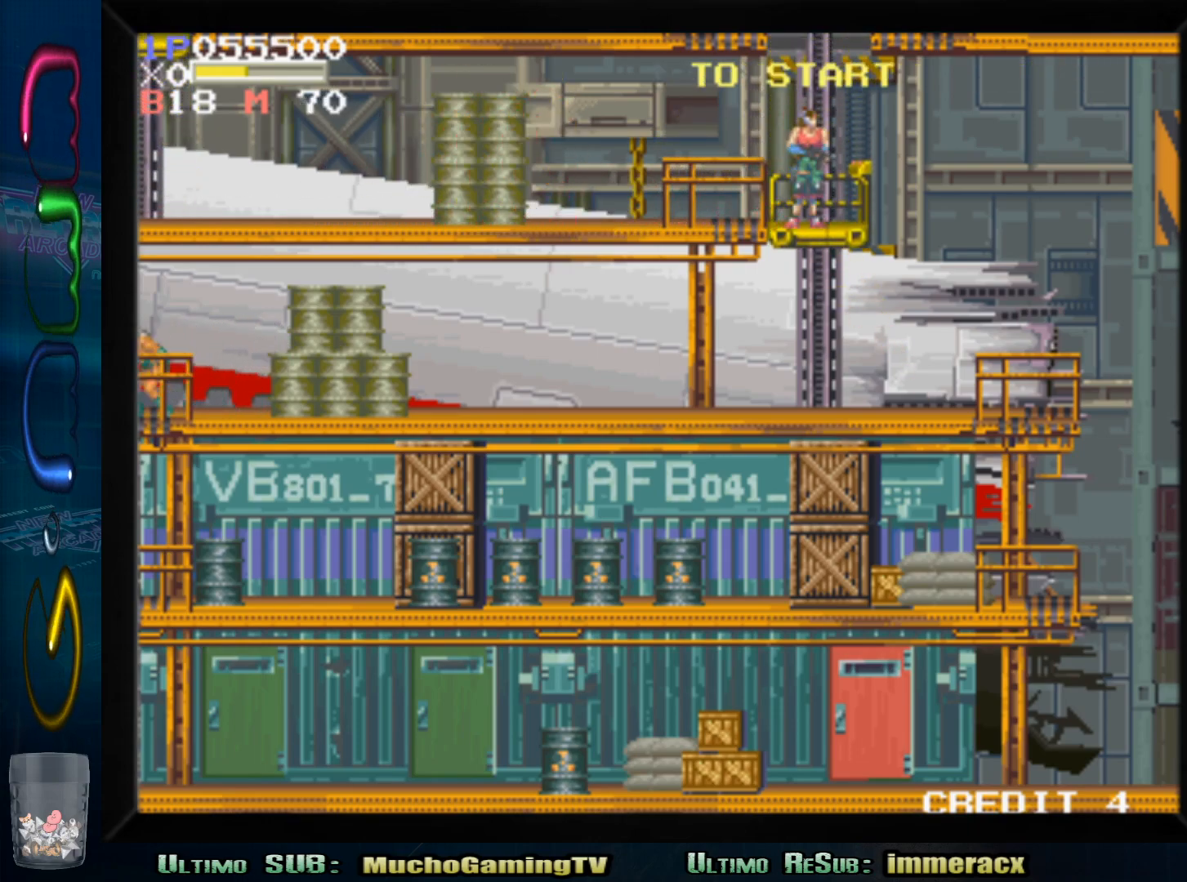
Gameplay with a controller (arcade stick); each line is a JSON object with the inputs held at the frame after it (dt_ms = milliseconds from this image to that frame). "events" lists button and stick changes between this image and that frame as [ms after this image, input, new state], when the widget could be followed in between. Not read: L3 R3.
{"dt_ms": 500, "buttons": [], "left_stick": "up", "events": [[17, "left_stick", "center"], [250, "left_stick", "up"]]}
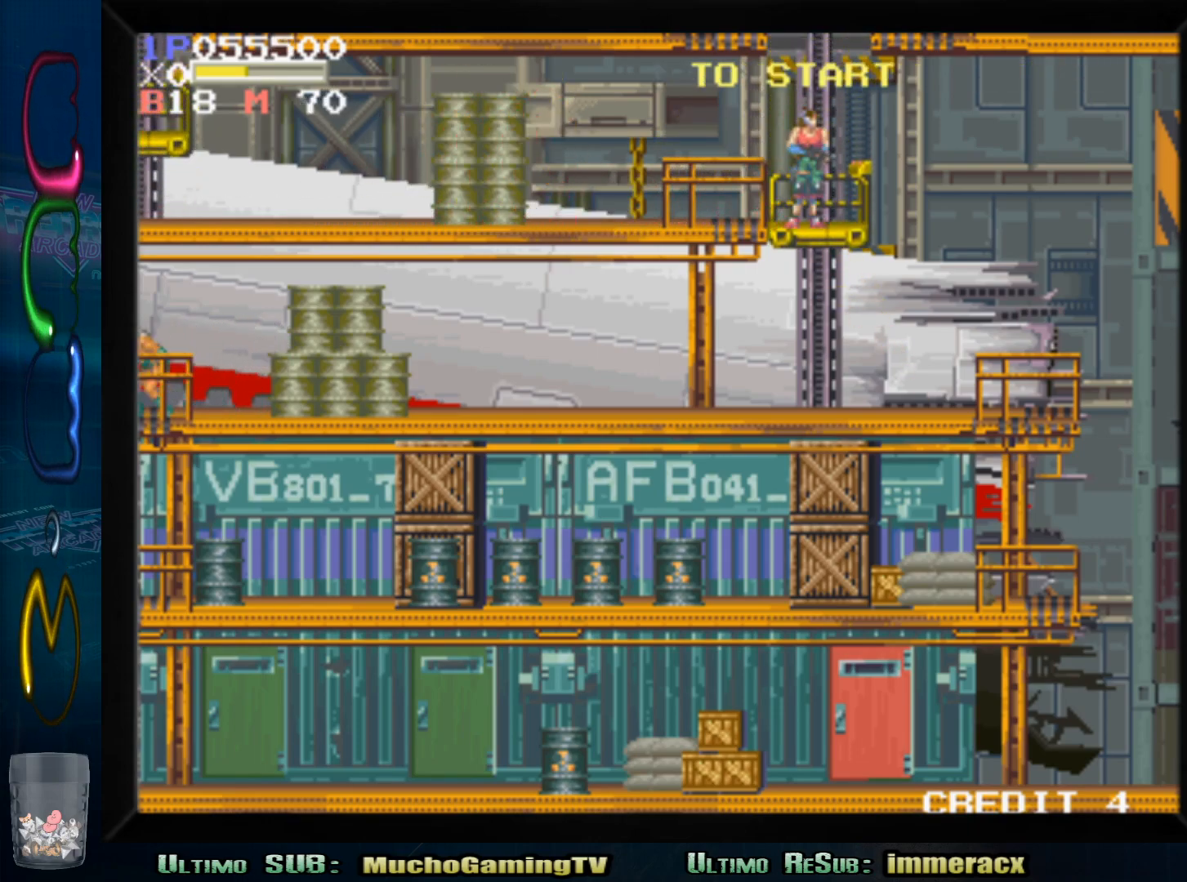
{"dt_ms": 500, "buttons": [], "left_stick": "up"}
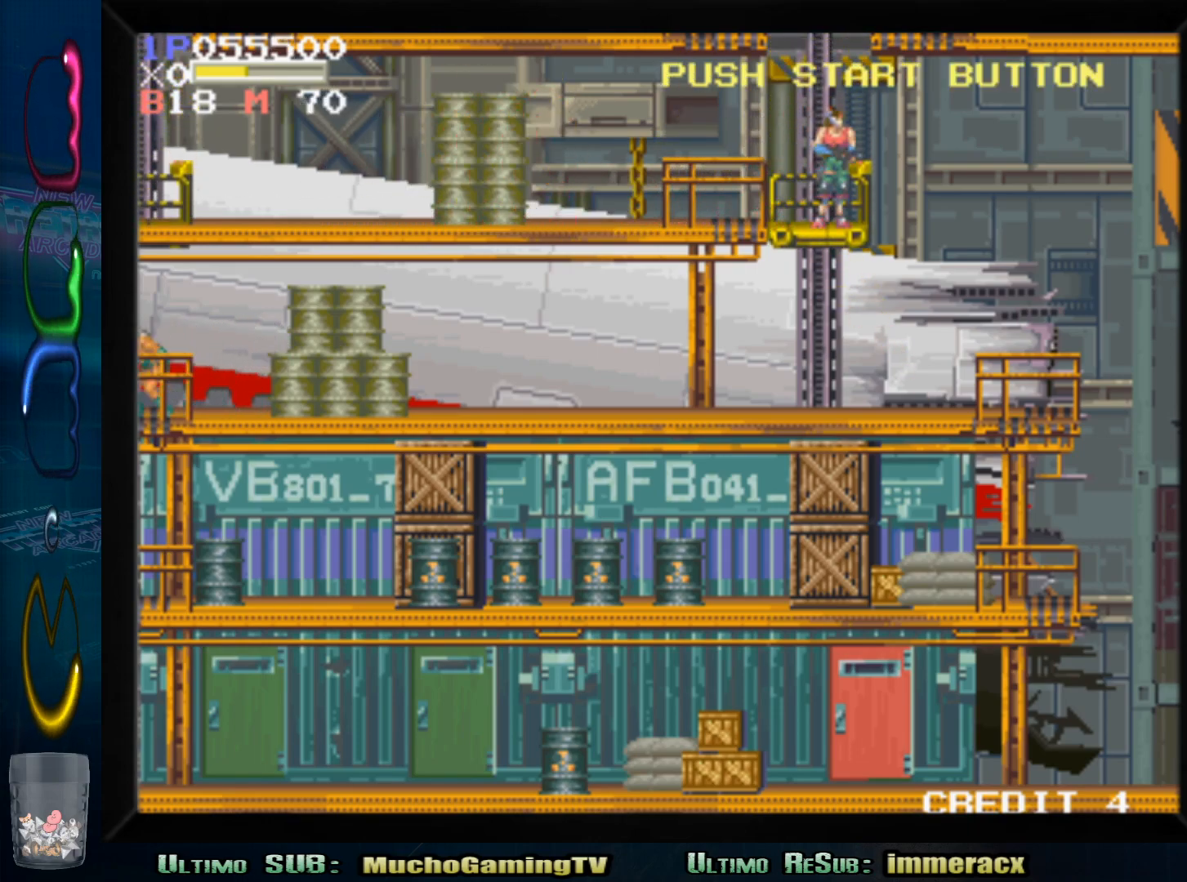
{"dt_ms": 500, "buttons": [], "left_stick": "up"}
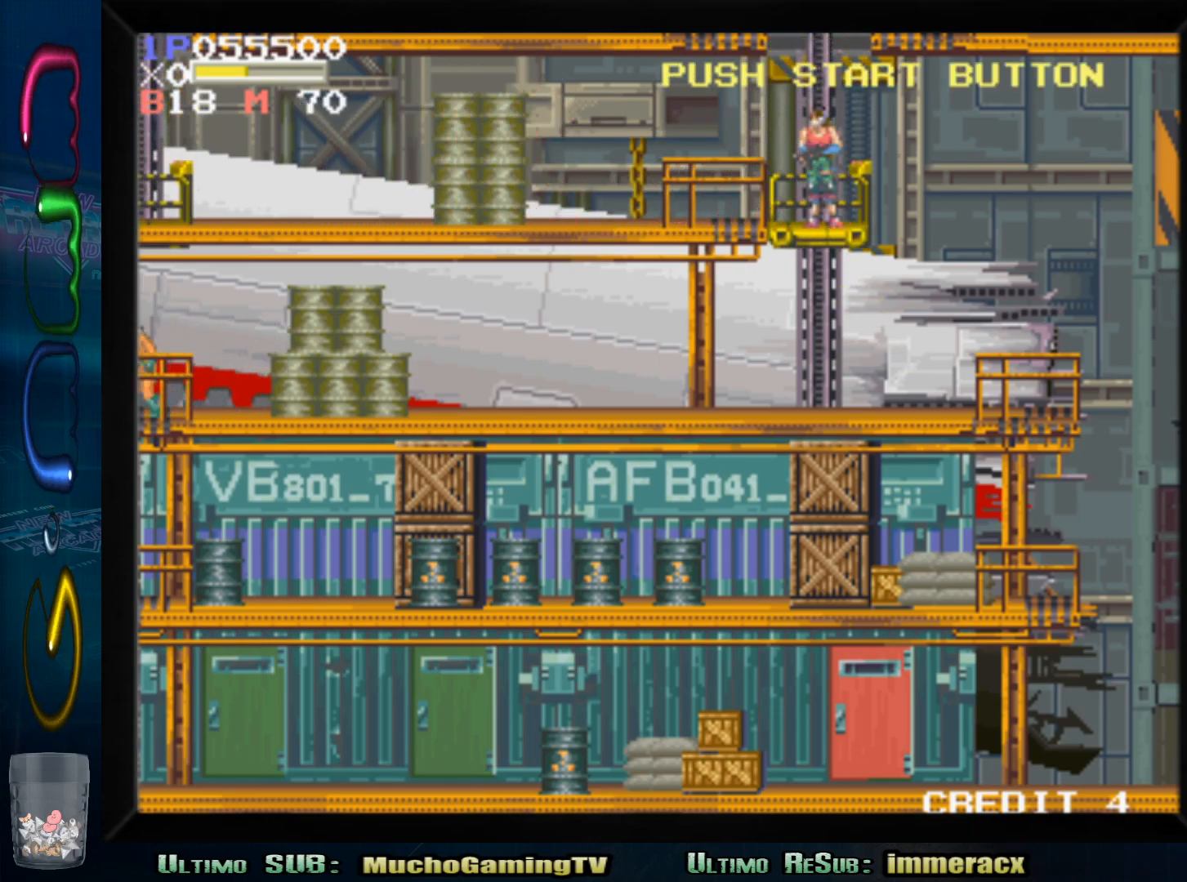
{"dt_ms": 500, "buttons": [], "left_stick": "center", "events": [[117, "left_stick", "center"]]}
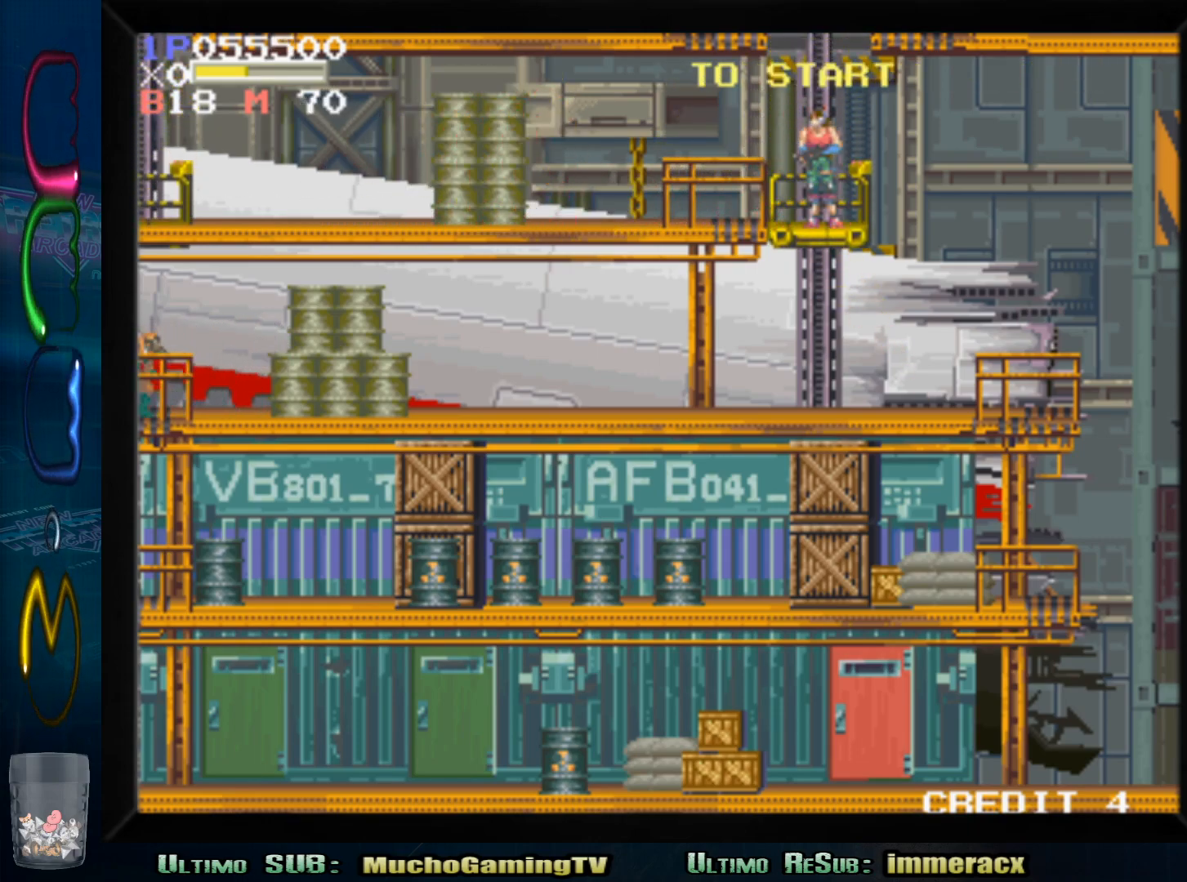
{"dt_ms": 500, "buttons": [], "left_stick": "up", "events": [[417, "left_stick", "up"]]}
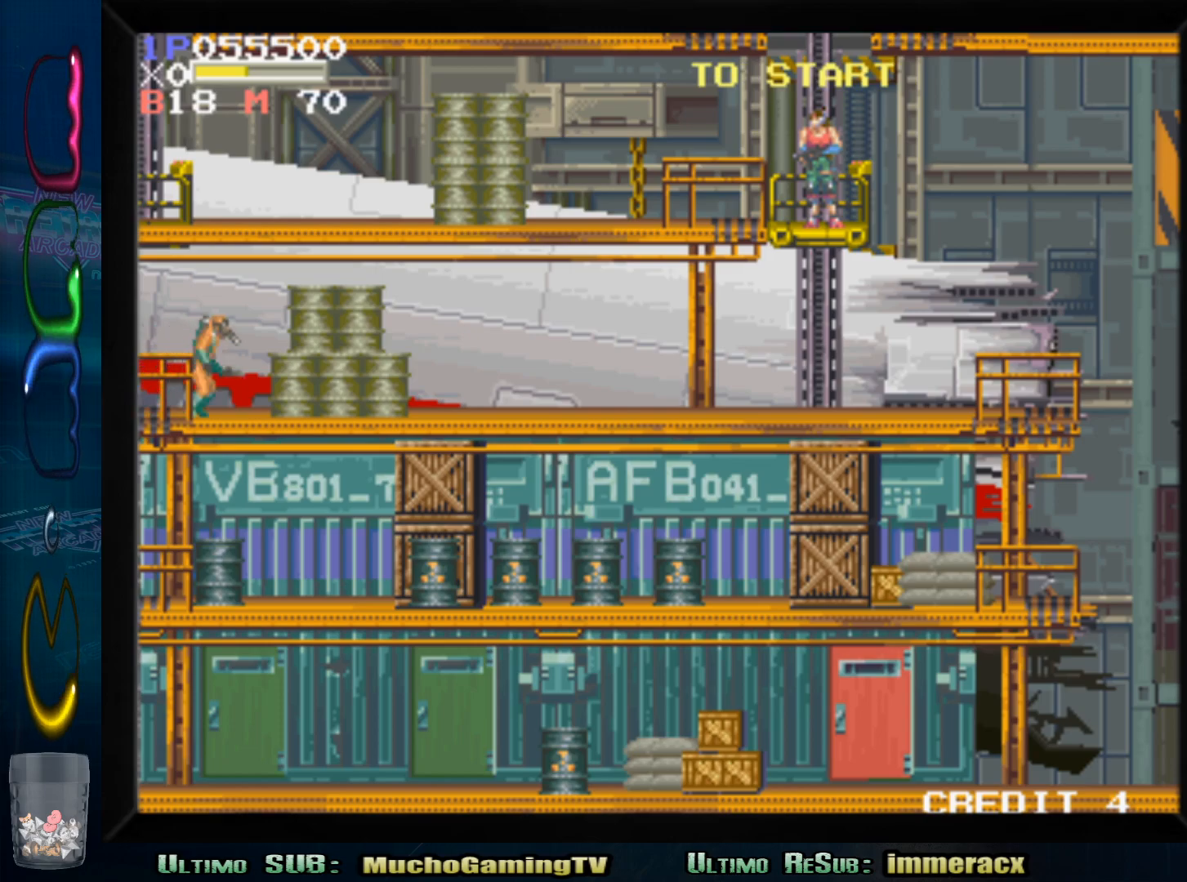
{"dt_ms": 500, "buttons": [], "left_stick": "center", "events": [[100, "left_stick", "center"], [300, "left_stick", "down"], [467, "left_stick", "center"]]}
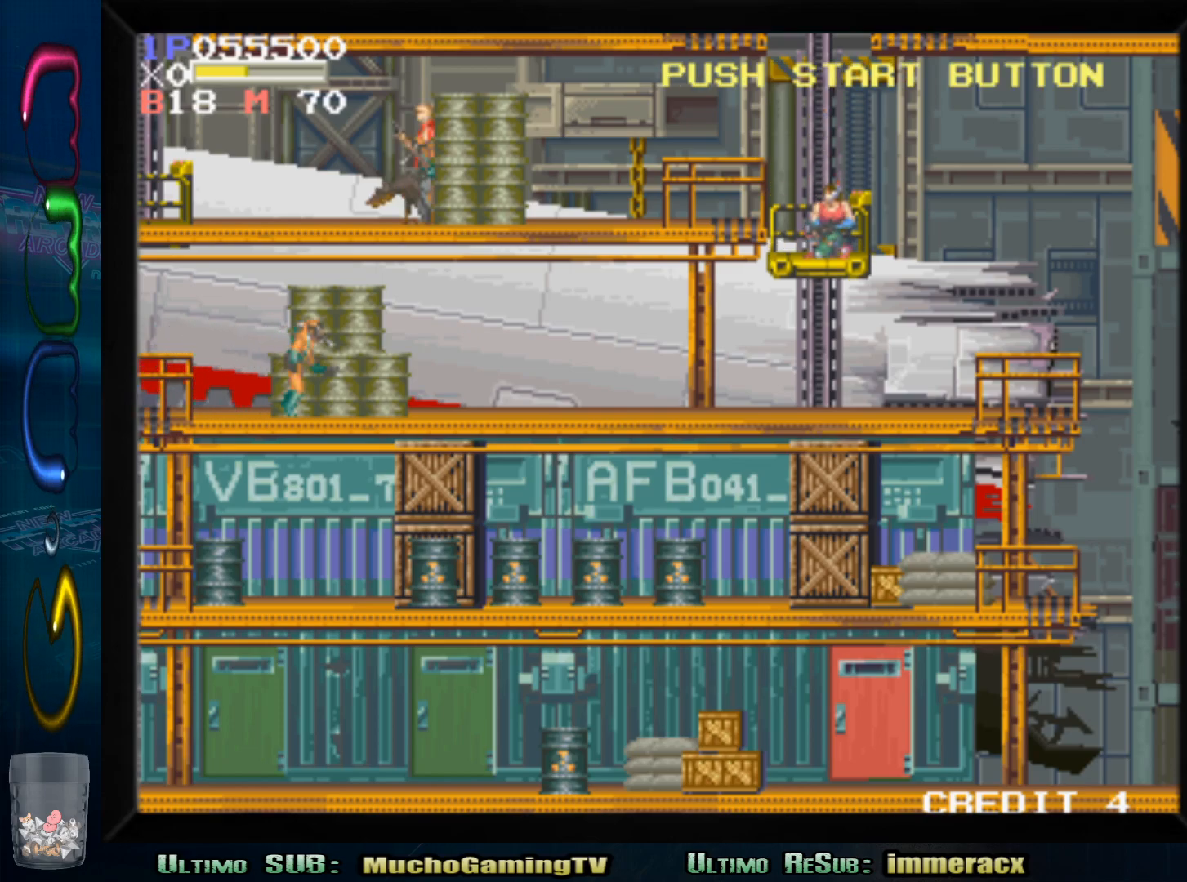
{"dt_ms": 500, "buttons": [], "left_stick": "center", "events": []}
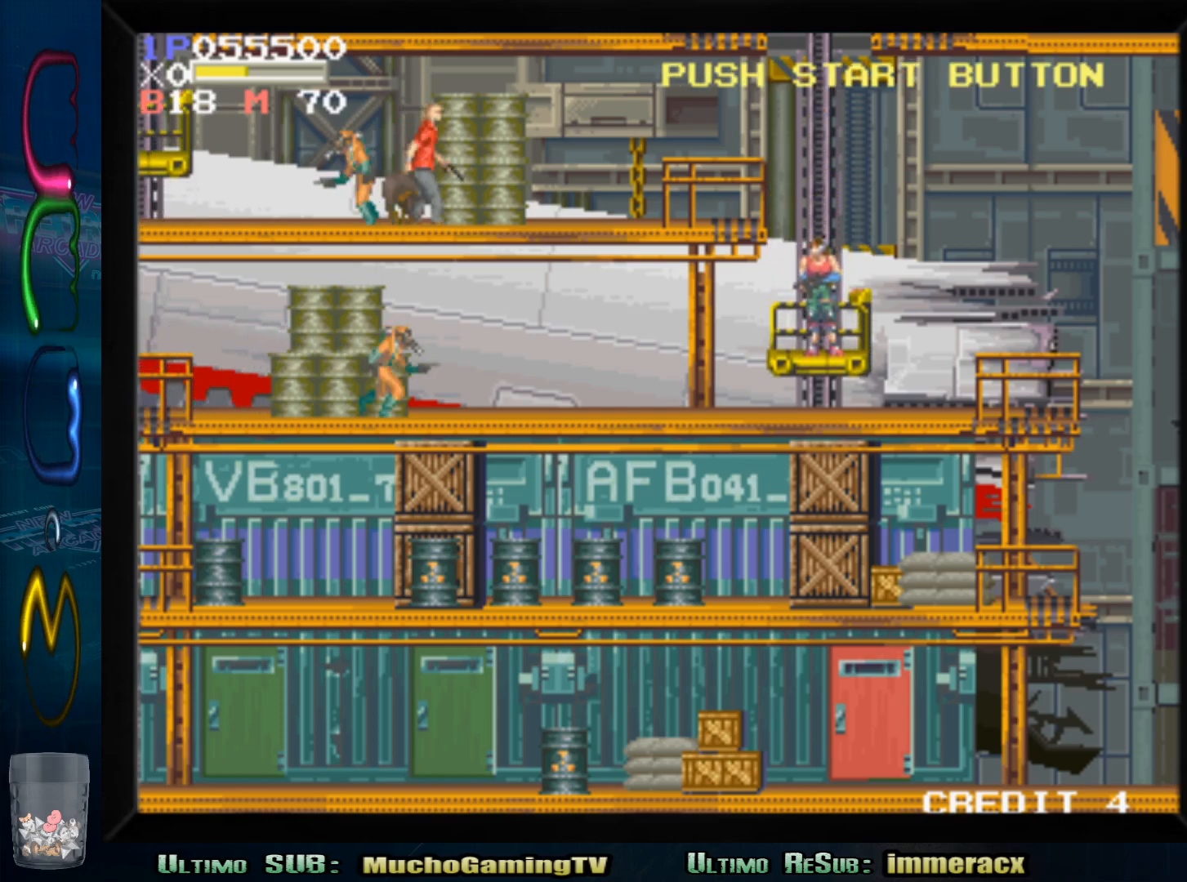
{"dt_ms": 500, "buttons": [], "left_stick": "up", "events": [[200, "left_stick", "up"], [350, "left_stick", "center"], [417, "left_stick", "up"]]}
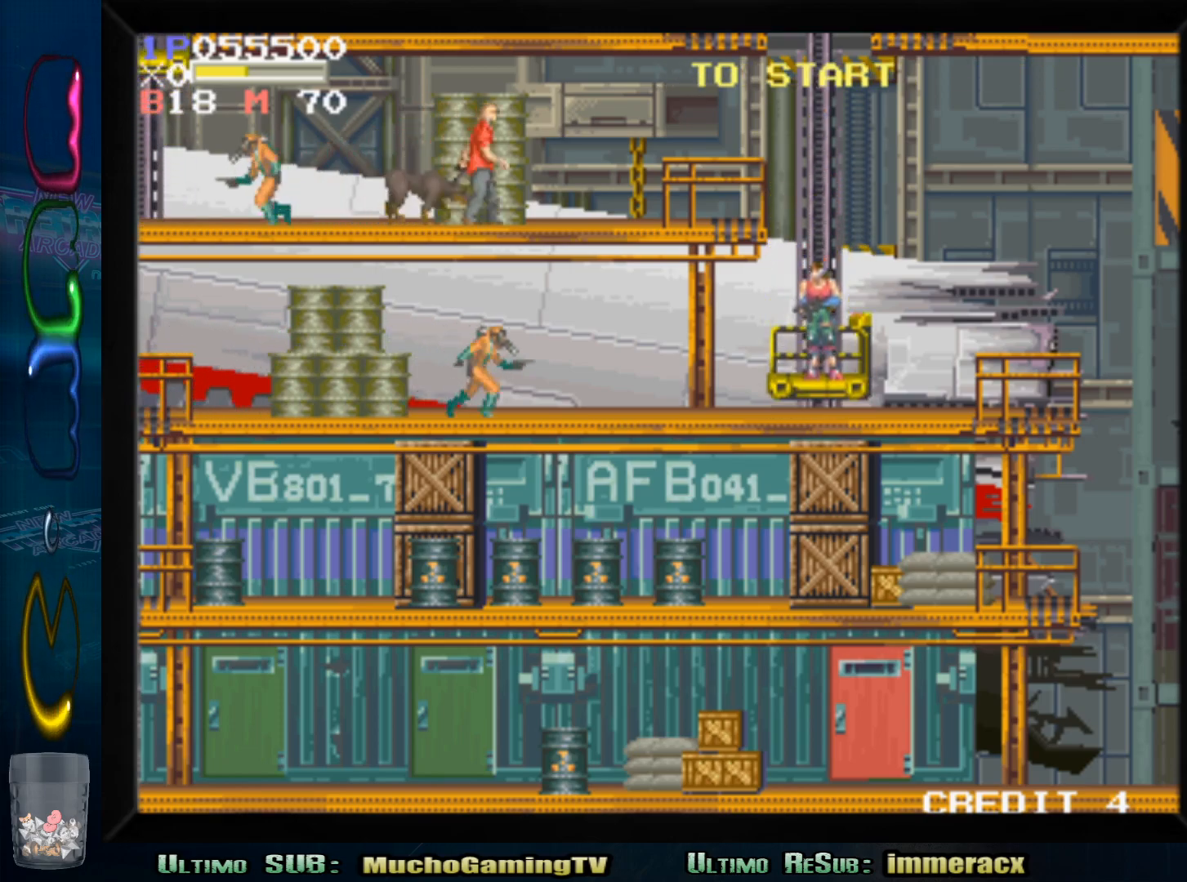
{"dt_ms": 500, "buttons": [], "left_stick": "center", "events": [[283, "left_stick", "center"], [350, "left_stick", "up"], [500, "left_stick", "center"]]}
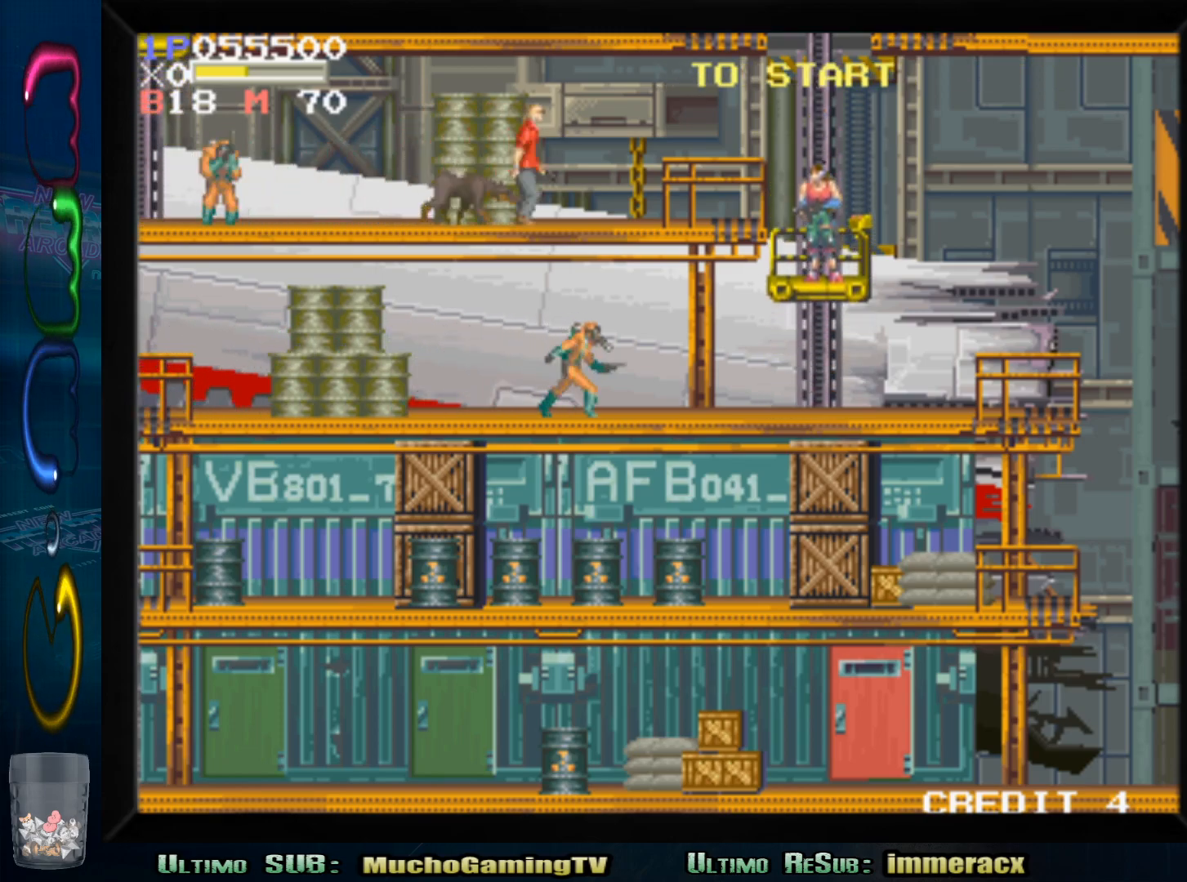
{"dt_ms": 500, "buttons": ["SQUARE"], "left_stick": "center", "events": [[117, "SQUARE", "down"], [200, "SQUARE", "up"], [283, "SQUARE", "down"], [367, "SQUARE", "up"], [433, "SQUARE", "down"]]}
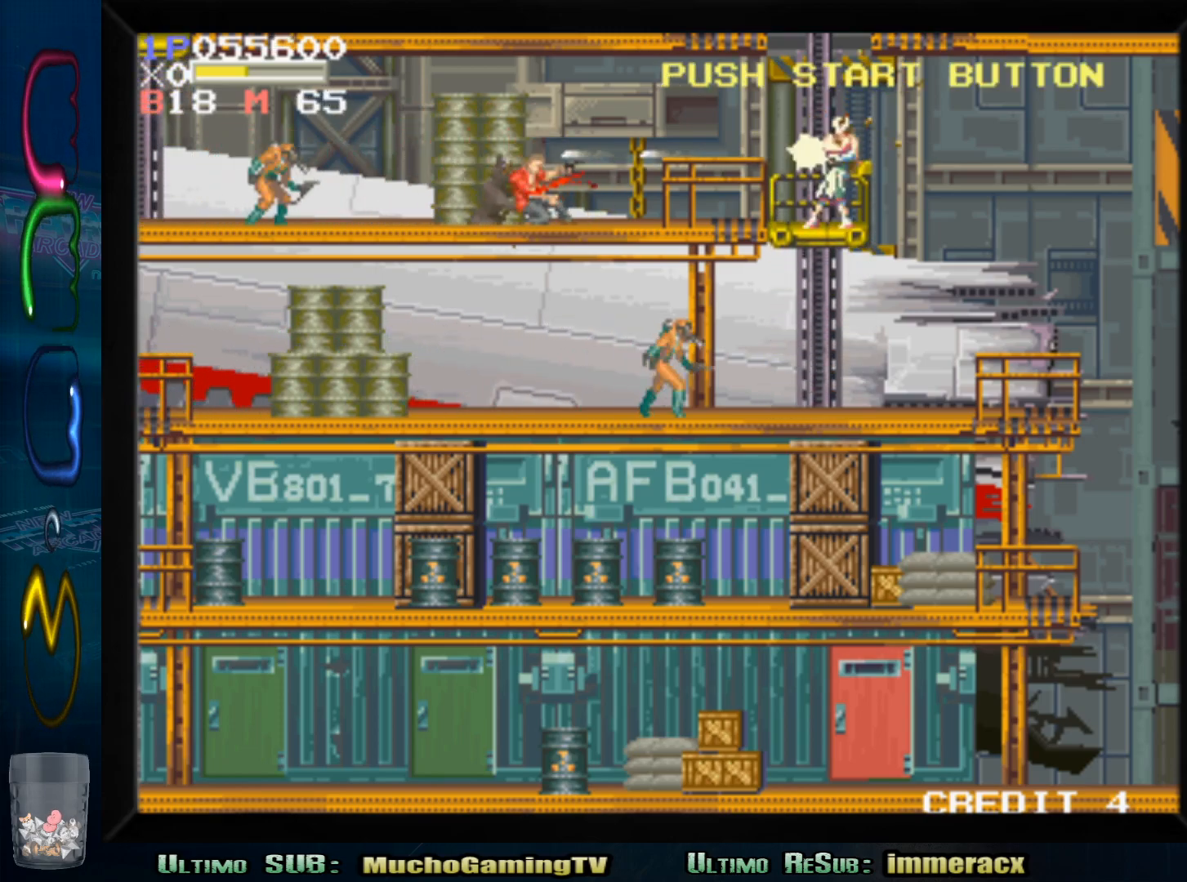
{"dt_ms": 500, "buttons": [], "left_stick": "left", "events": [[17, "SQUARE", "up"], [100, "SQUARE", "down"], [183, "SQUARE", "up"], [267, "SQUARE", "down"], [350, "SQUARE", "up"], [417, "left_stick", "left"]]}
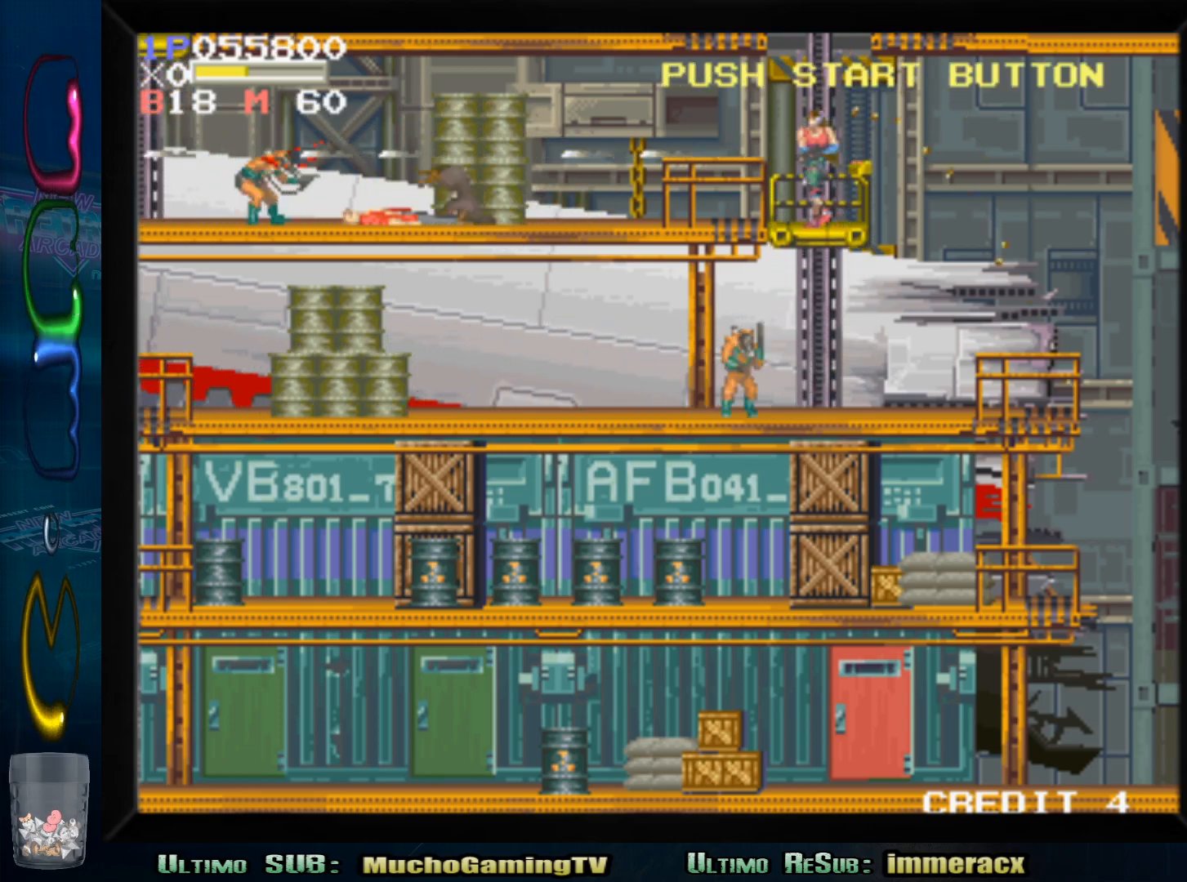
{"dt_ms": 500, "buttons": [], "left_stick": "left", "events": []}
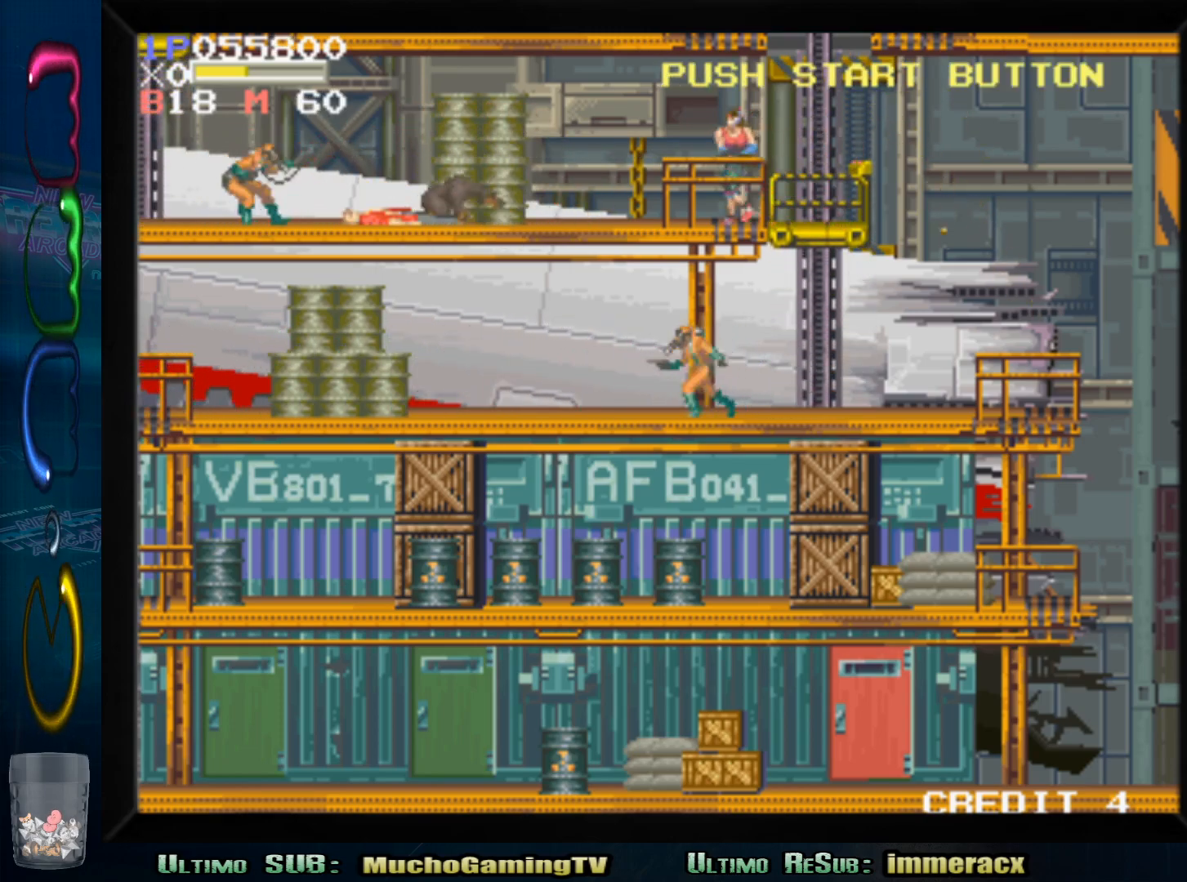
{"dt_ms": 500, "buttons": [], "left_stick": "left", "events": [[67, "SQUARE", "down"], [150, "left_stick", "center"], [183, "SQUARE", "up"], [300, "left_stick", "left"]]}
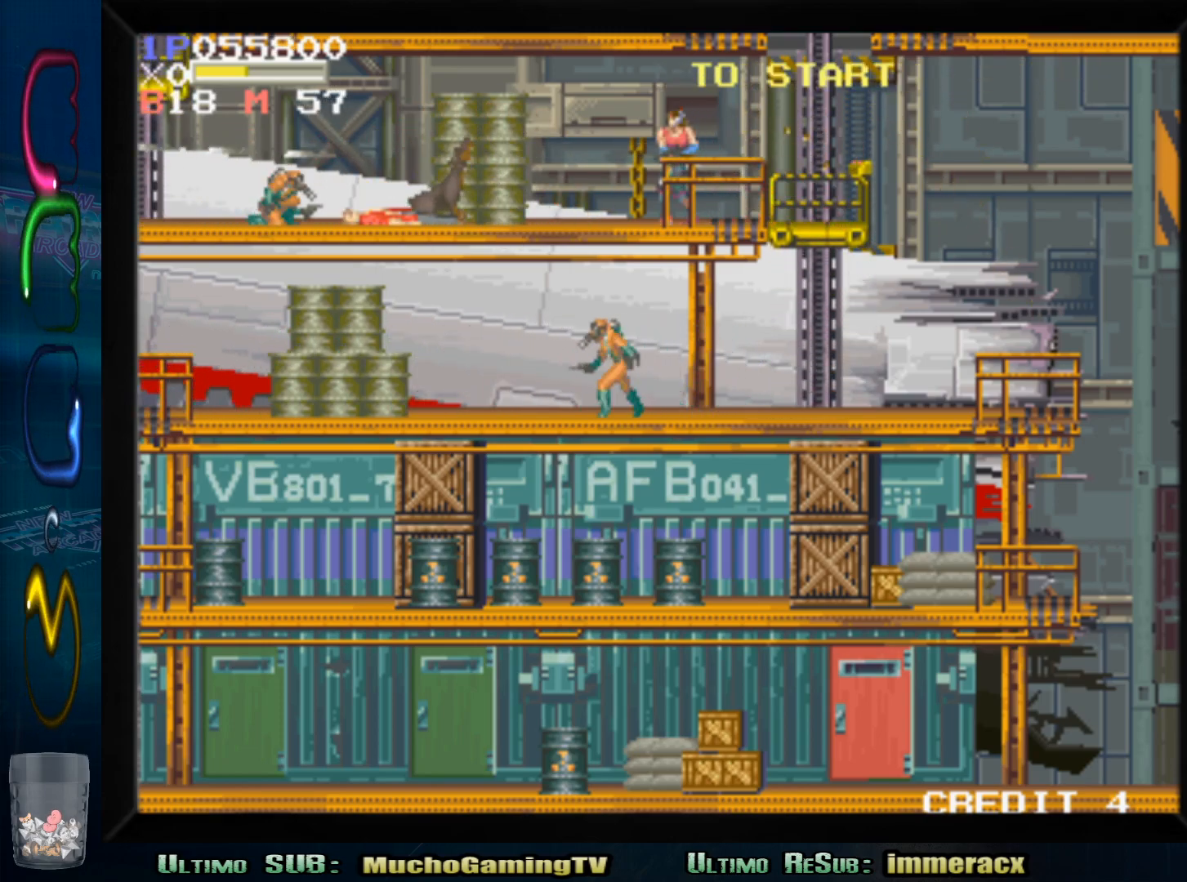
{"dt_ms": 500, "buttons": [], "left_stick": "left", "events": []}
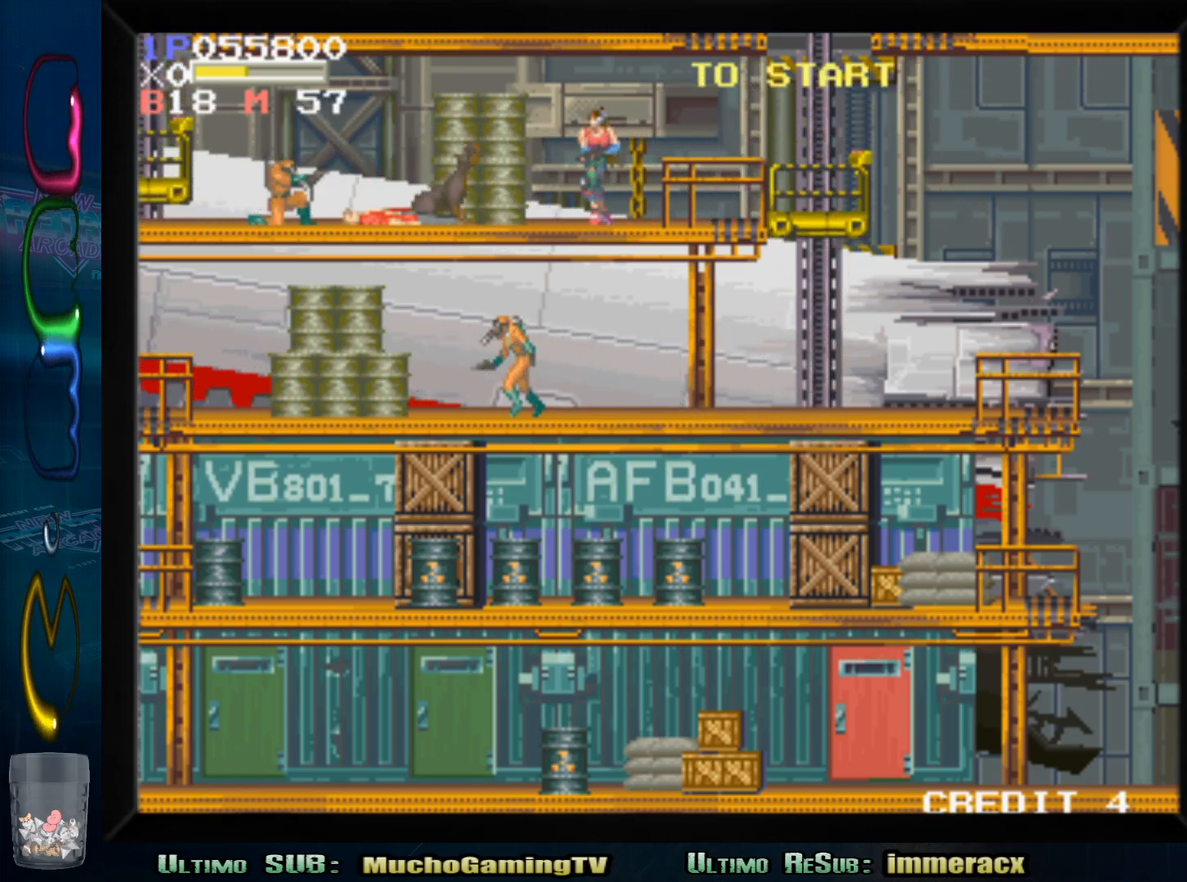
{"dt_ms": 500, "buttons": [], "left_stick": "down", "events": [[100, "left_stick", "down"], [183, "SQUARE", "down"], [267, "SQUARE", "up"], [333, "SQUARE", "down"], [450, "SQUARE", "up"]]}
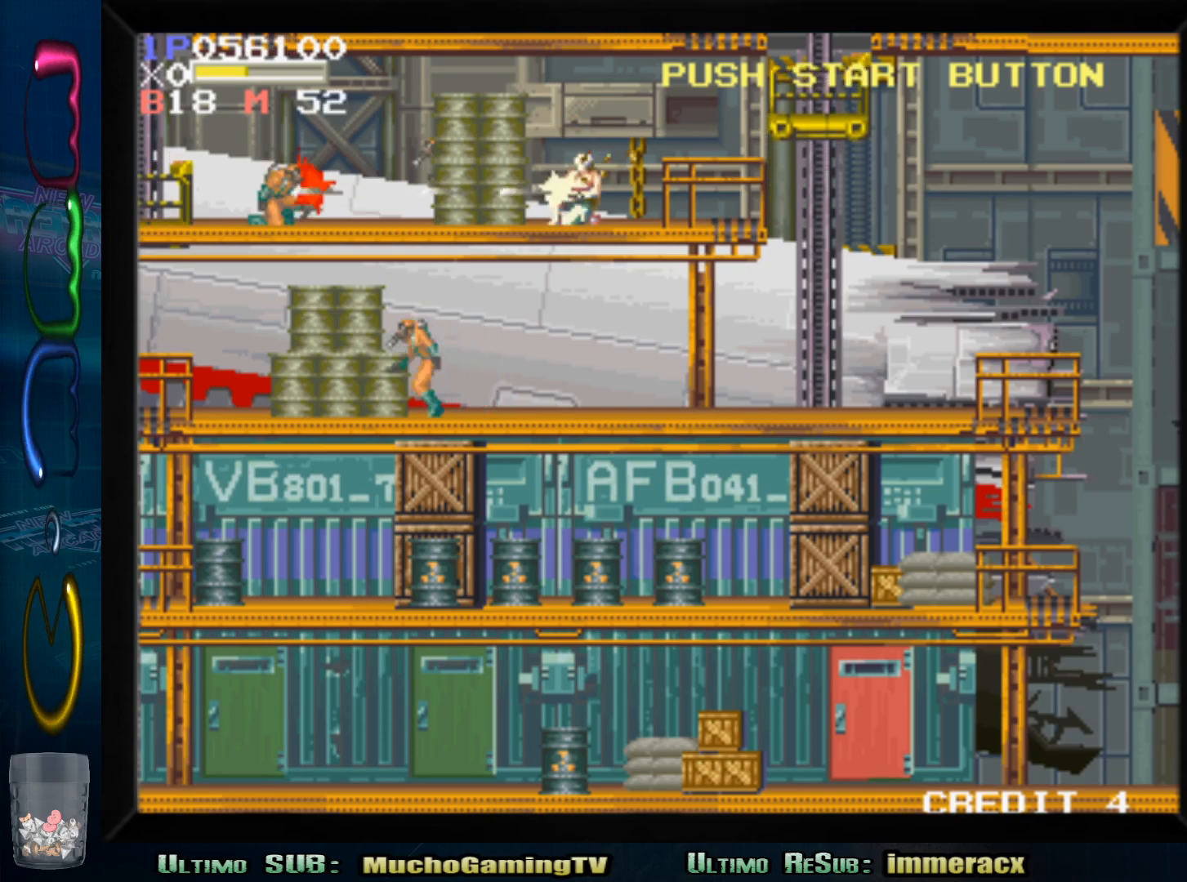
{"dt_ms": 500, "buttons": [], "left_stick": "left", "events": [[17, "SQUARE", "down"], [100, "SQUARE", "up"], [250, "left_stick", "center"], [300, "left_stick", "left"]]}
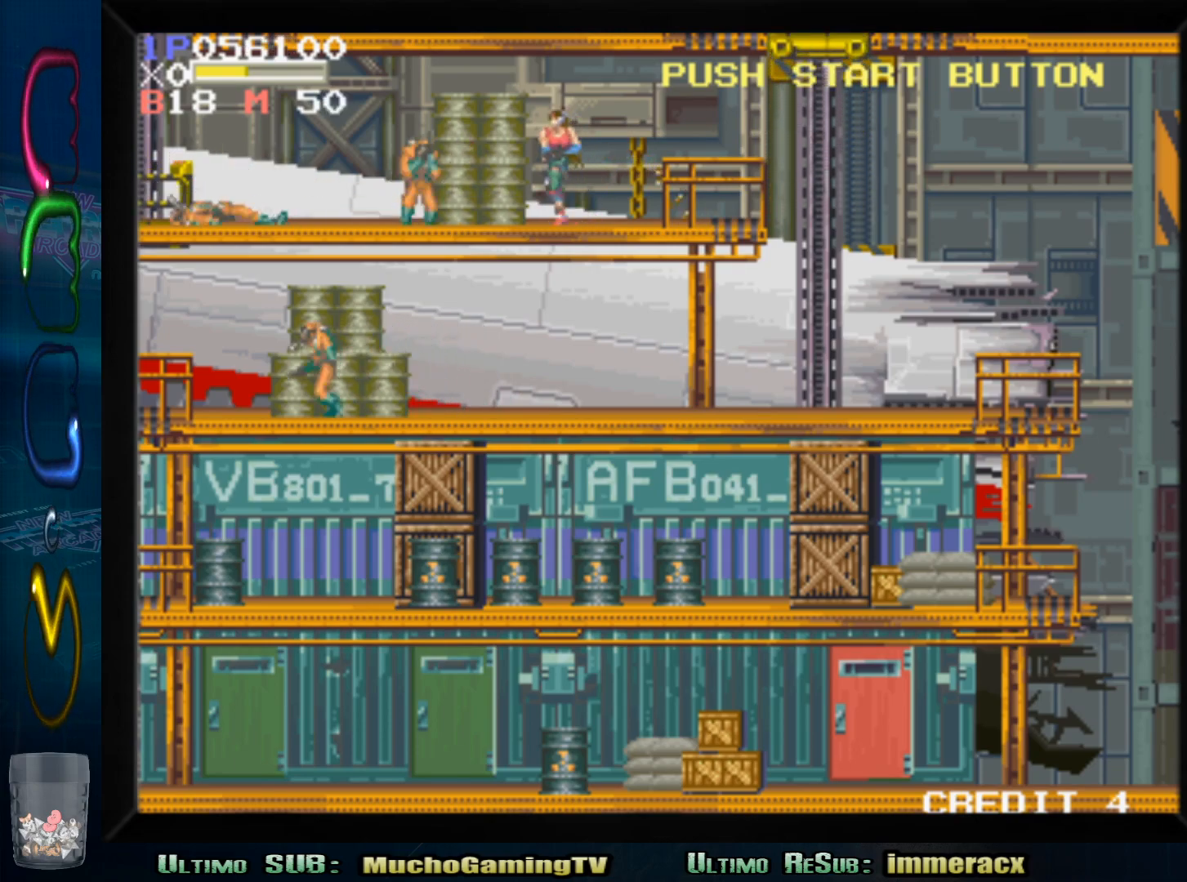
{"dt_ms": 500, "buttons": [], "left_stick": "down", "events": [[33, "left_stick", "down"], [50, "SQUARE", "down"], [167, "SQUARE", "up"], [217, "SQUARE", "down"], [317, "SQUARE", "up"], [400, "SQUARE", "down"], [483, "SQUARE", "up"]]}
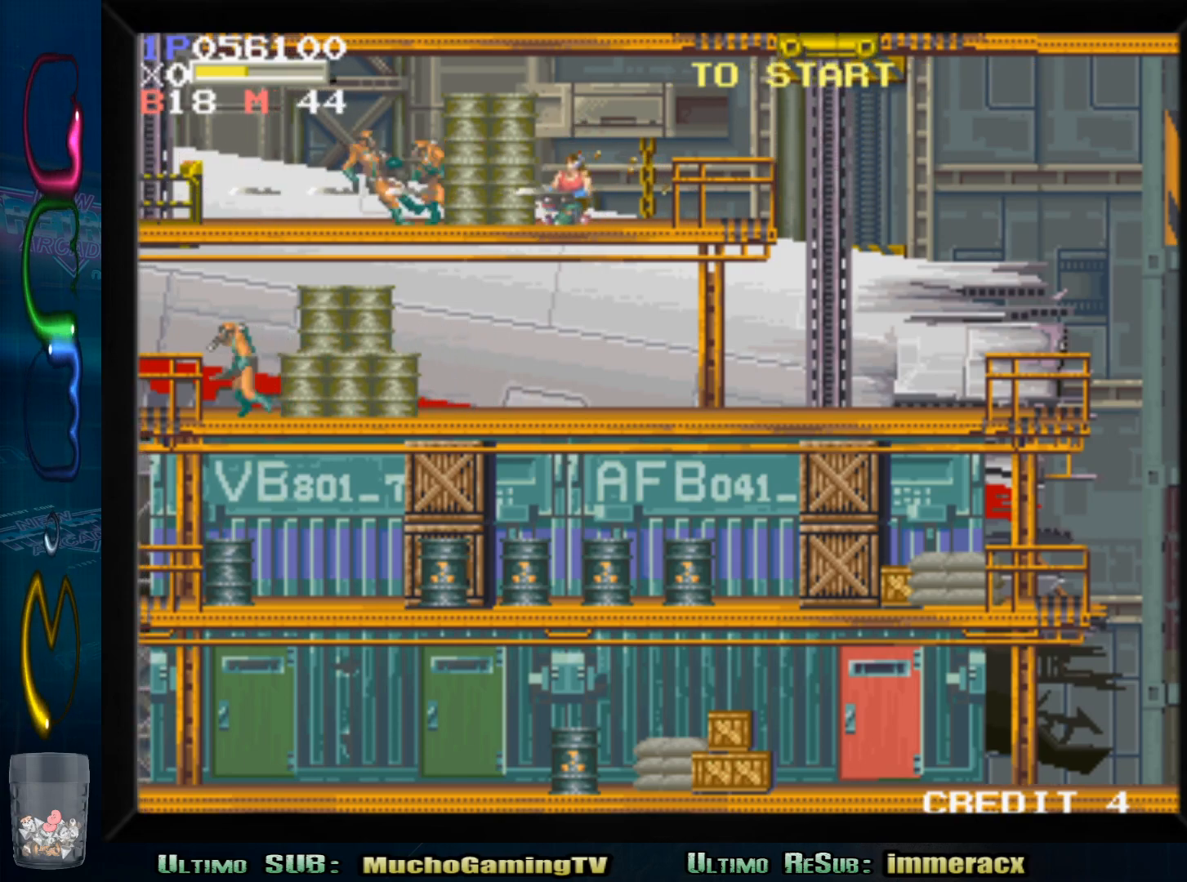
{"dt_ms": 500, "buttons": [], "left_stick": "left", "events": [[100, "left_stick", "left"]]}
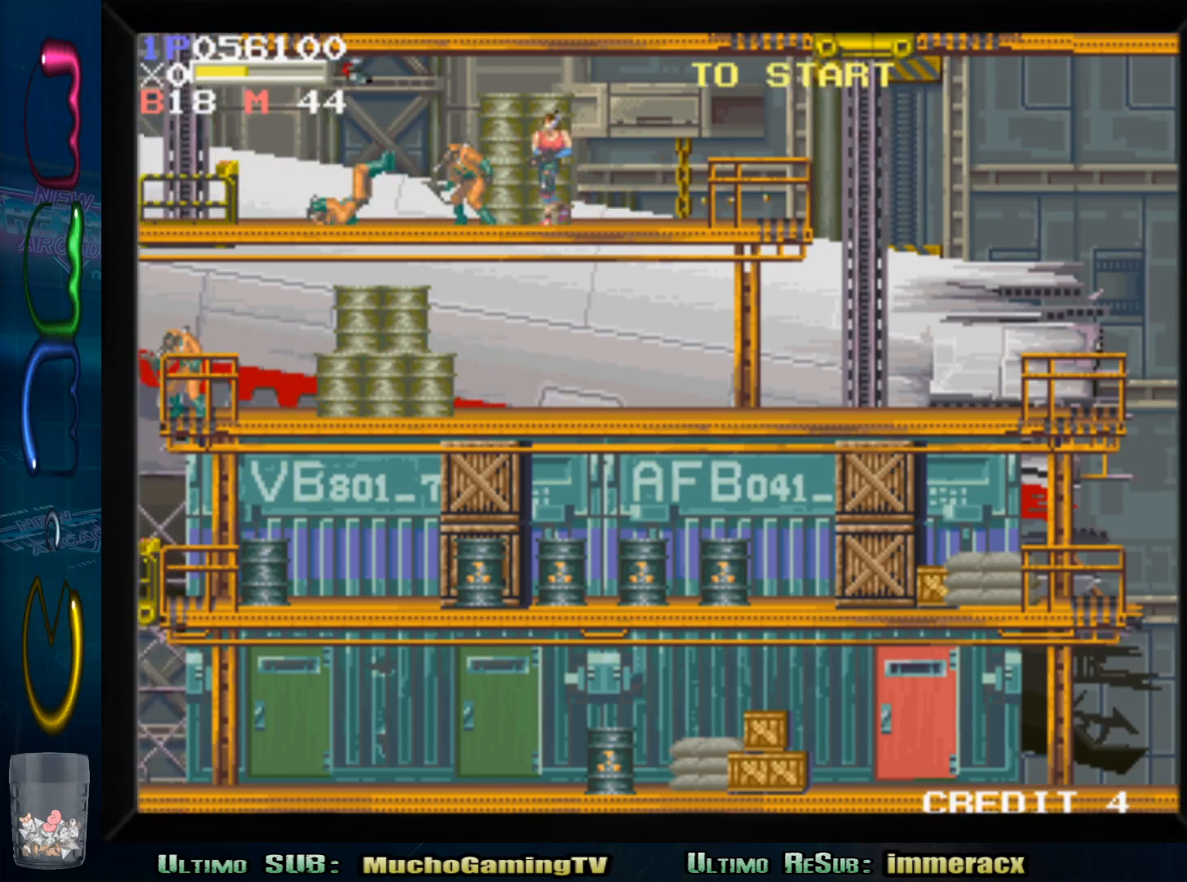
{"dt_ms": 500, "buttons": [], "left_stick": "down", "events": [[200, "SQUARE", "down"], [267, "left_stick", "down"], [317, "SQUARE", "up"], [383, "SQUARE", "down"], [483, "SQUARE", "up"]]}
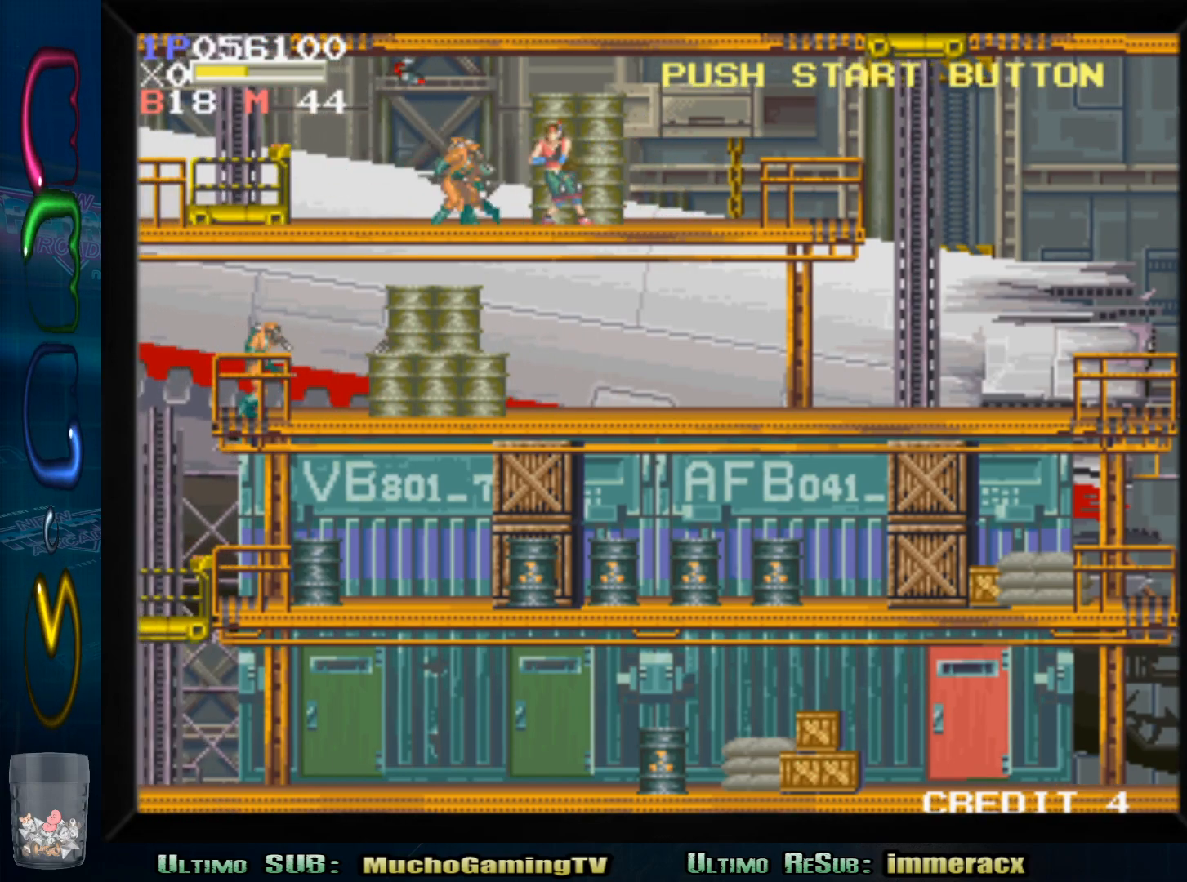
{"dt_ms": 500, "buttons": [], "left_stick": "up", "events": [[50, "SQUARE", "down"], [167, "SQUARE", "up"], [250, "SQUARE", "down"], [367, "SQUARE", "up"], [367, "left_stick", "center"], [500, "left_stick", "up"]]}
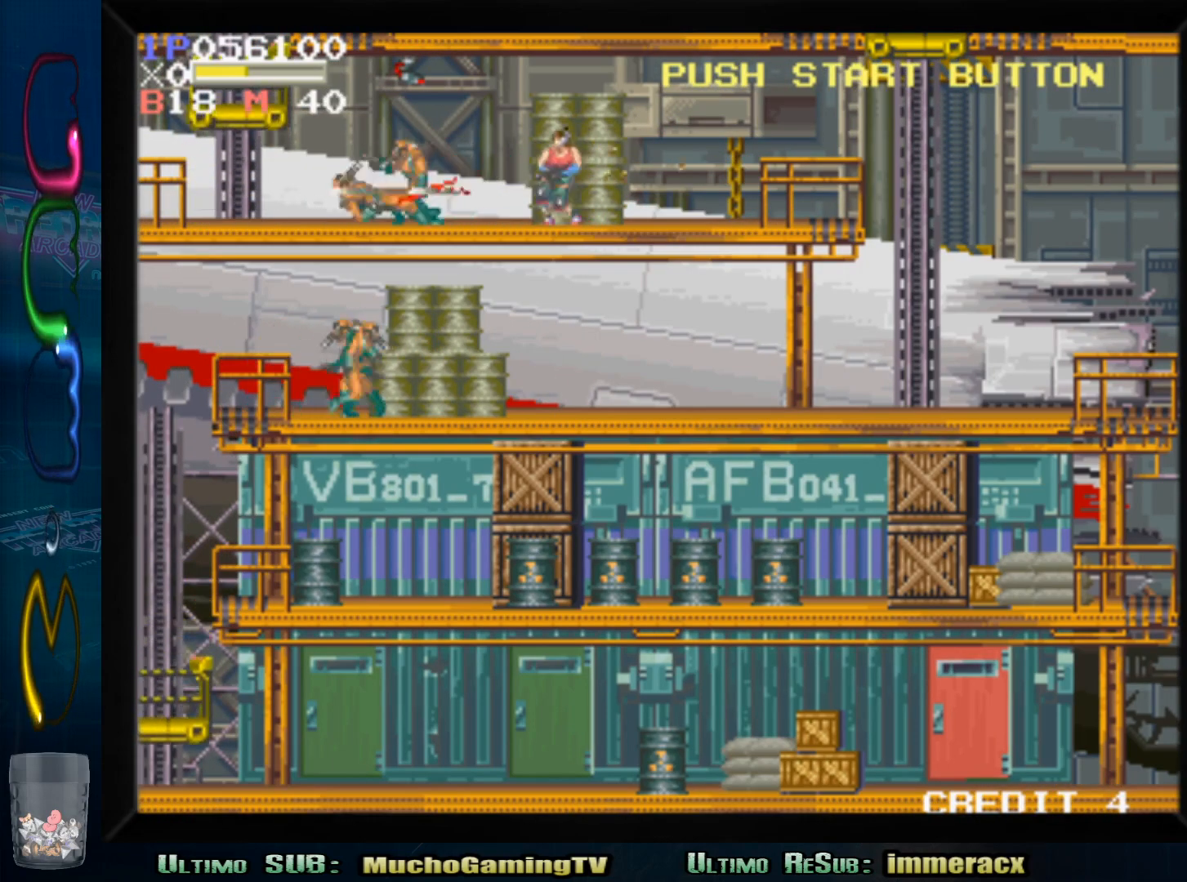
{"dt_ms": 1000, "buttons": ["SQUARE"], "left_stick": "down", "events": [[33, "SQUARE", "down"], [150, "SQUARE", "up"], [200, "SQUARE", "down"], [300, "SQUARE", "up"], [383, "SQUARE", "down"], [450, "SQUARE", "up"], [467, "left_stick", "center"], [600, "left_stick", "down"], [667, "SQUARE", "down"], [783, "SQUARE", "up"], [850, "SQUARE", "down"], [933, "SQUARE", "up"], [1000, "SQUARE", "down"]]}
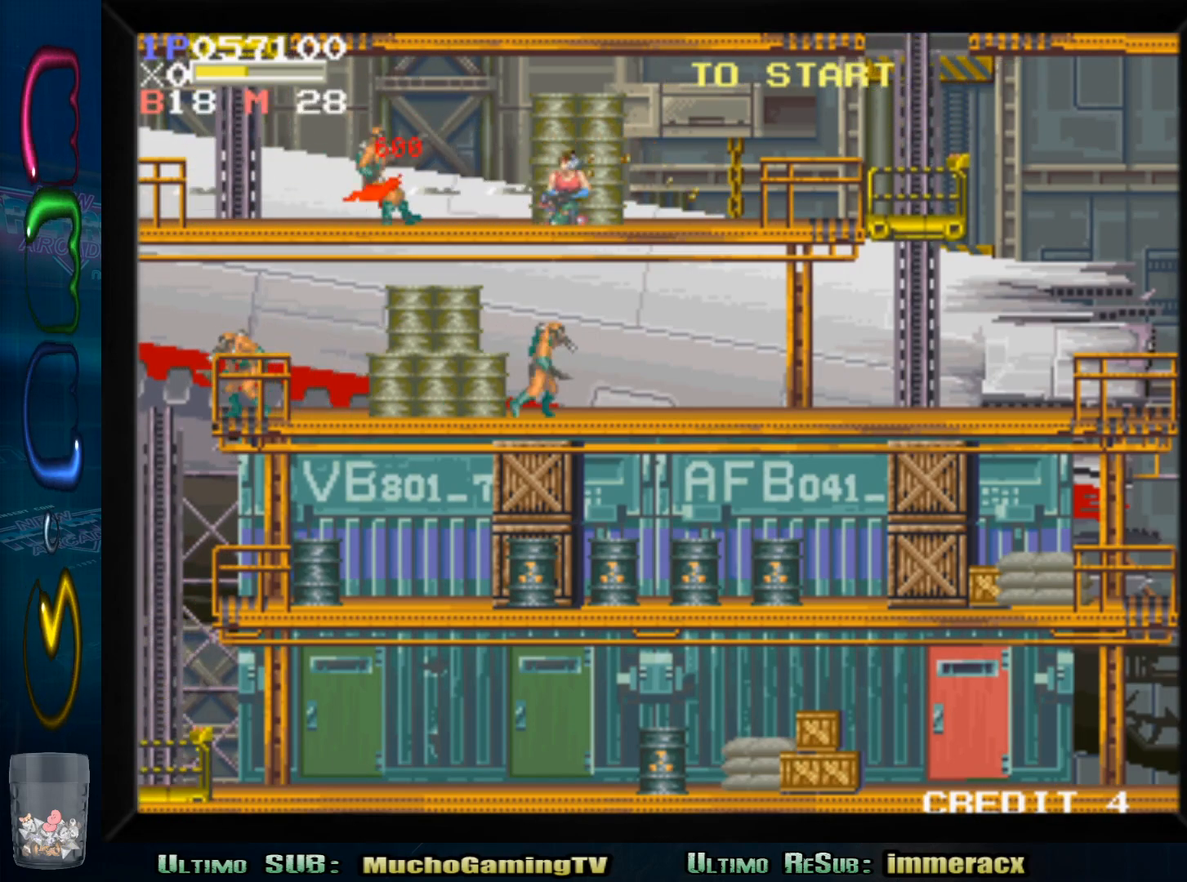
{"dt_ms": 500, "buttons": [], "left_stick": "left", "events": [[117, "SQUARE", "up"], [117, "left_stick", "center"], [300, "left_stick", "left"]]}
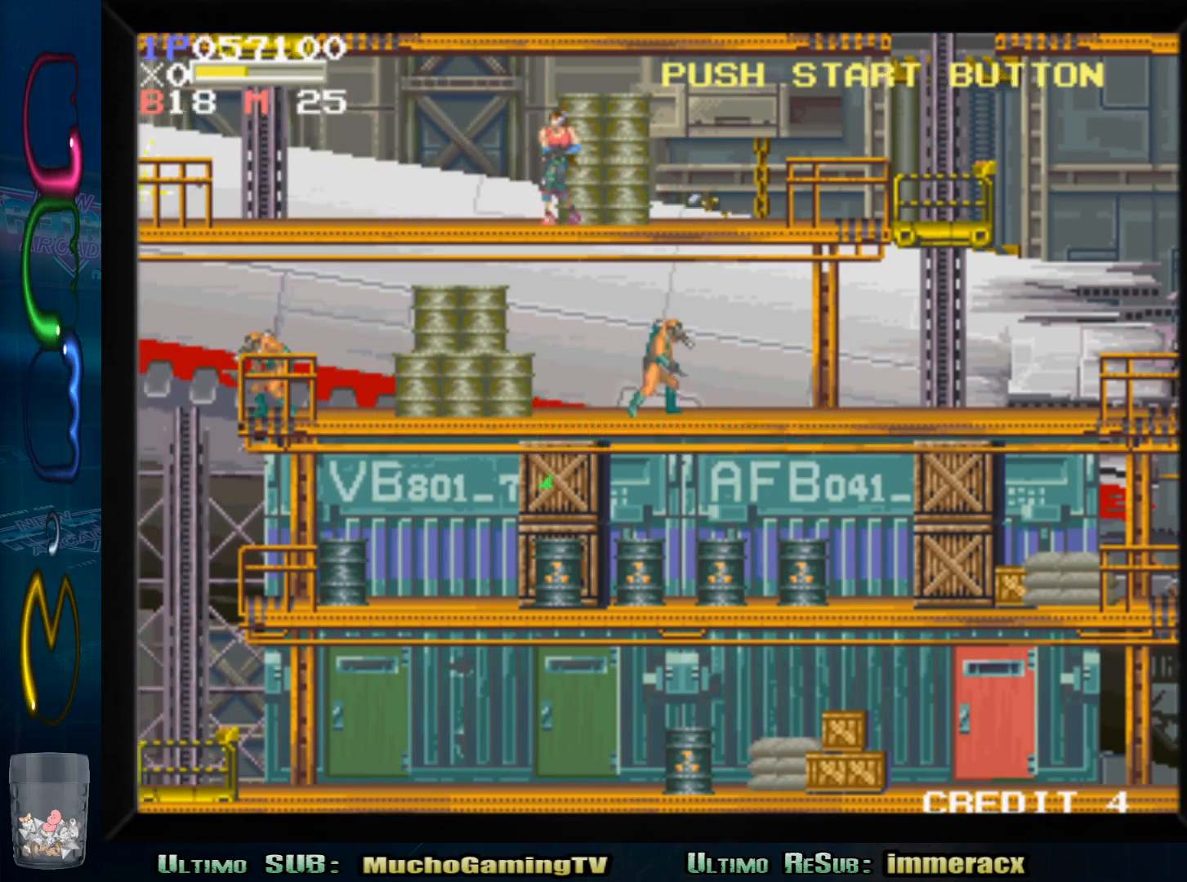
{"dt_ms": 500, "buttons": [], "left_stick": "left", "events": []}
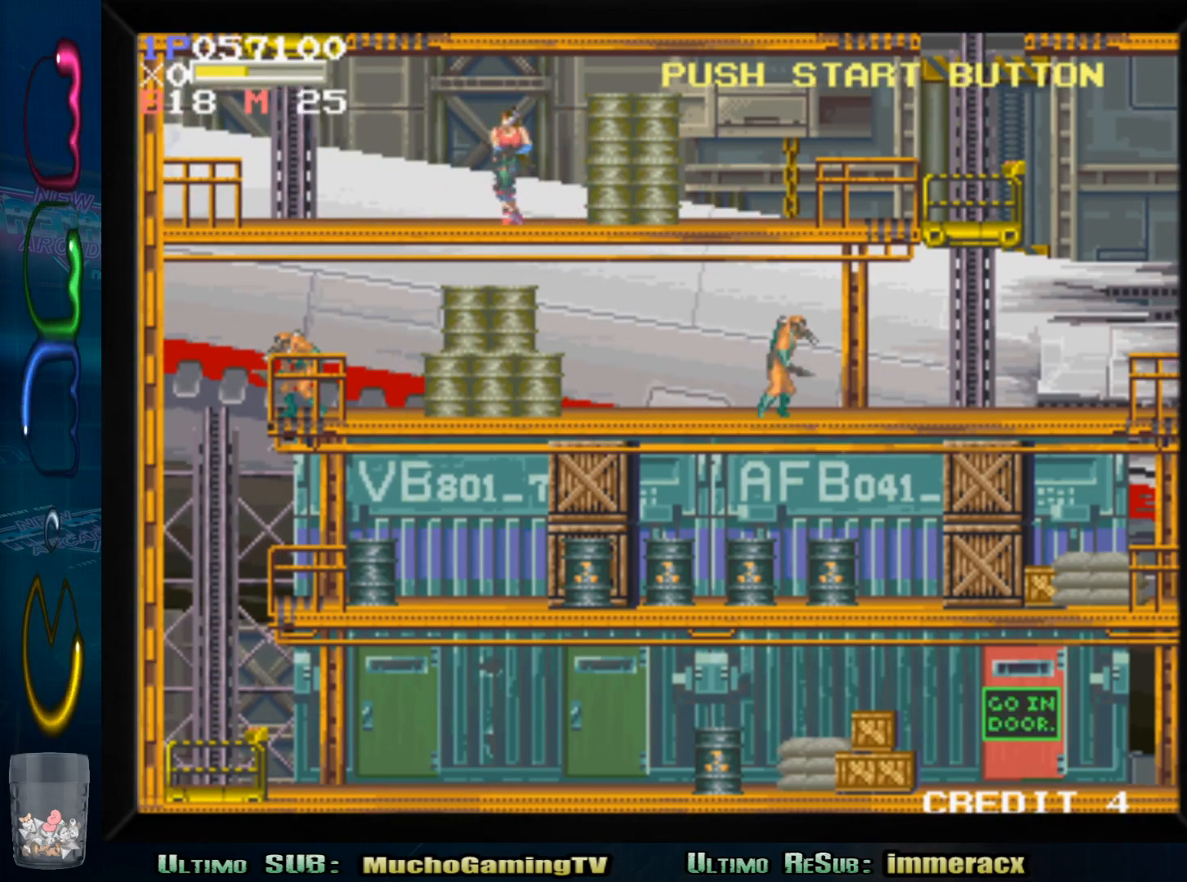
{"dt_ms": 500, "buttons": [], "left_stick": "center", "events": [[417, "left_stick", "center"]]}